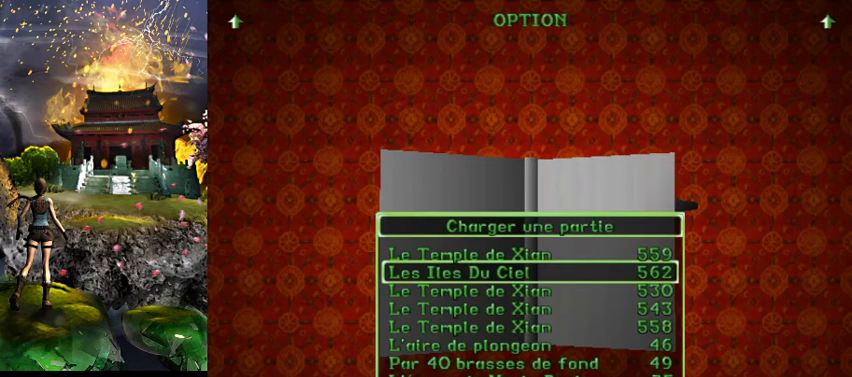
Gameplay with keyboard; each line is a JSON object with the keys held at the frame after it. "events" lists presses ("down") and releases ("up") of "0", "1", "2", "3", "4", "5", "6", "7", "8", "9", "a", "act", "crouch", "d", "dash", "down", "flare", "gun", "inv", "jump", "left", "look", "right", "roll", "s", "sl", "sr", "up", "w" and "walk" between this image and that frame as [ms after this image, input, new state], when the widget could be followed in between. No other keys are recorded. Mouse input is not recorded. Key names are as the overlay labels them; some are game actions (e.g. jump) rather than physical keys.
{"keys": [], "events": [[333, "act", "down"], [433, "act", "up"]]}
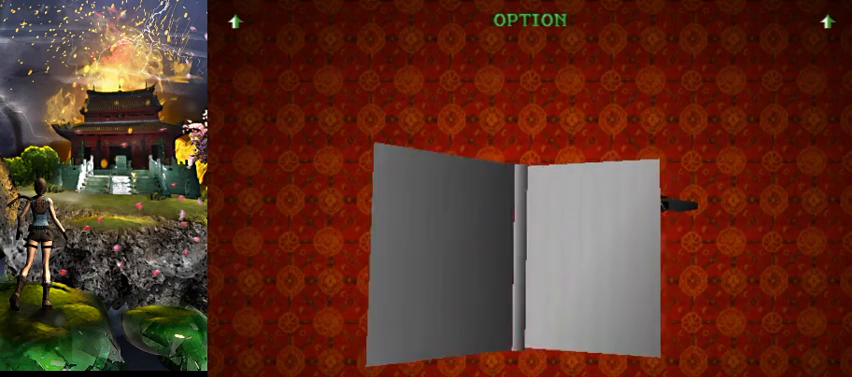
{"keys": [], "events": []}
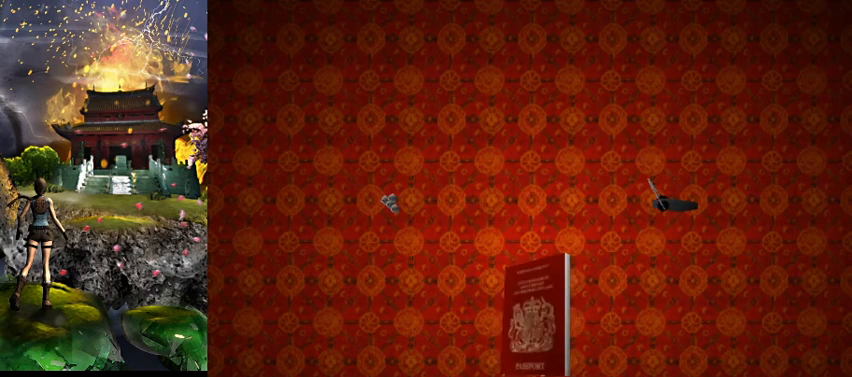
{"keys": [], "events": []}
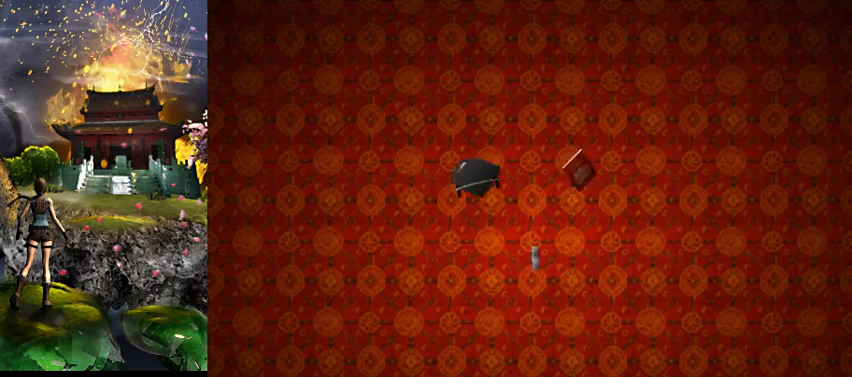
{"keys": [], "events": []}
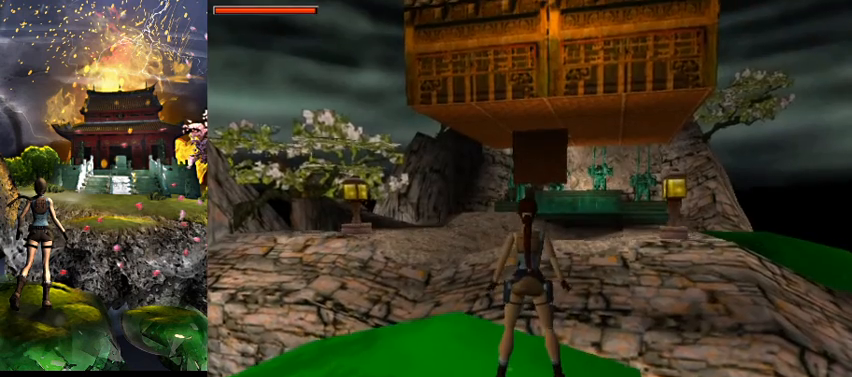
{"keys": [], "events": []}
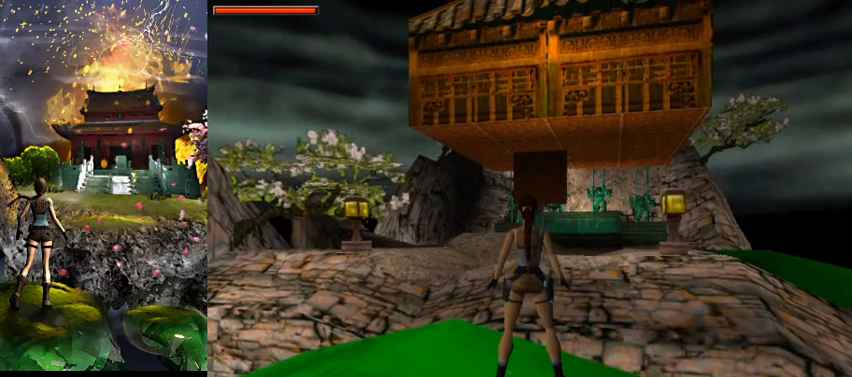
{"keys": [], "events": []}
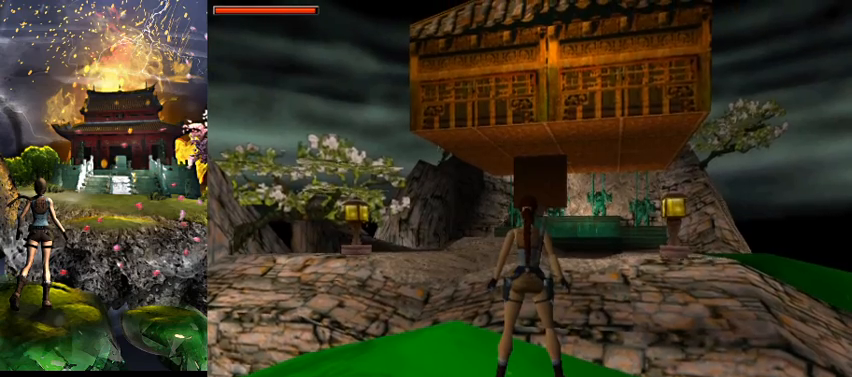
{"keys": [], "events": [[300, "6", "down"], [400, "6", "up"]]}
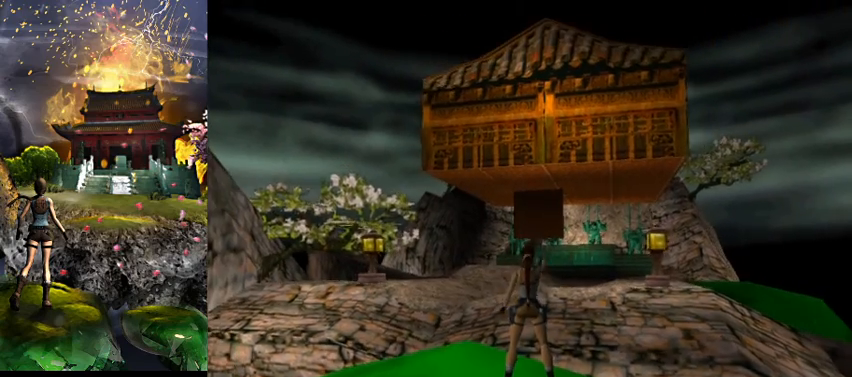
{"keys": [], "events": []}
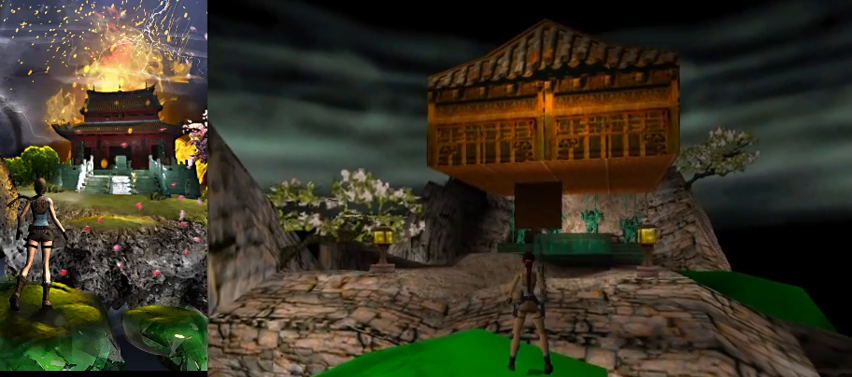
{"keys": [], "events": []}
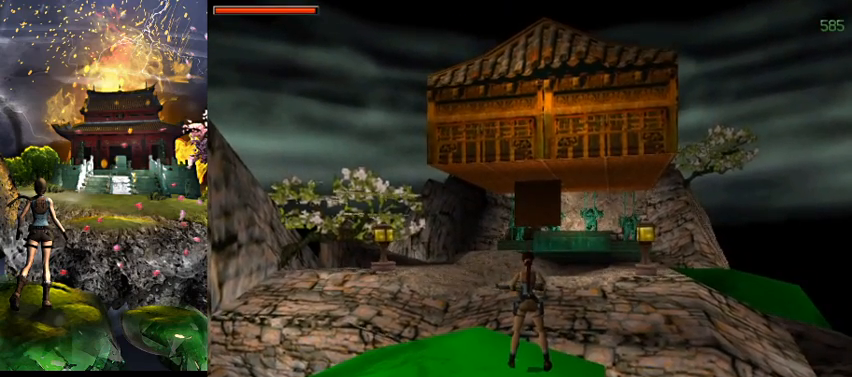
{"keys": ["w"], "events": [[33, "jump", "down"], [200, "w", "down"], [500, "jump", "up"]]}
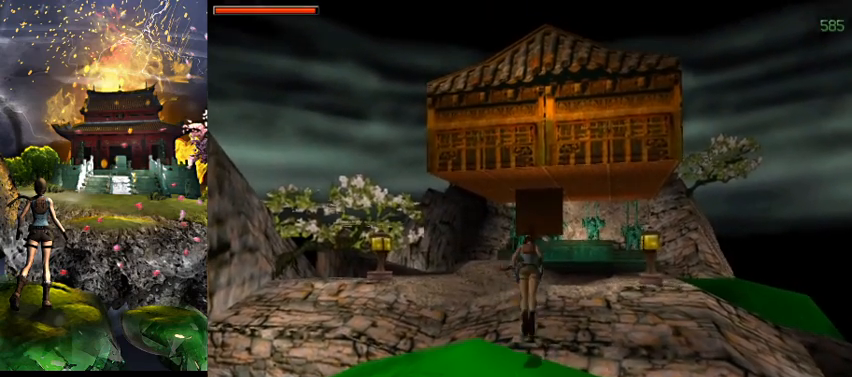
{"keys": [], "events": [[33, "w", "up"], [133, "right", "down"], [500, "right", "up"]]}
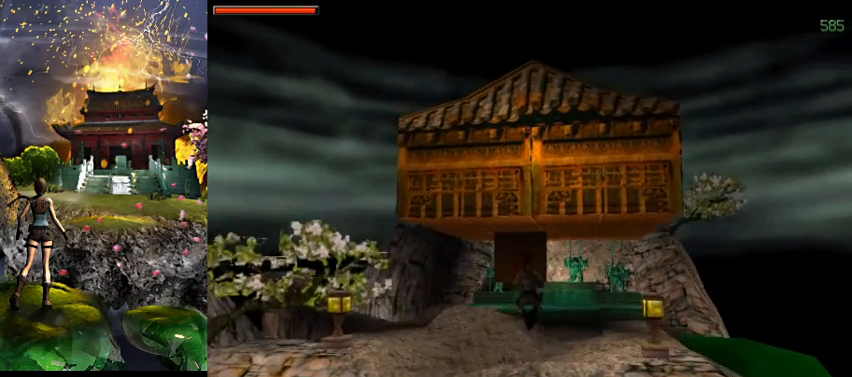
{"keys": [], "events": []}
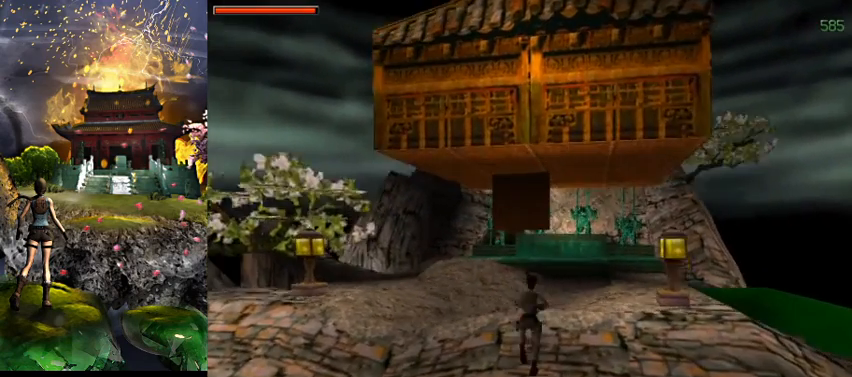
{"keys": ["act"], "events": [[133, "jump", "down"], [167, "s", "down"], [433, "jump", "up"], [433, "s", "up"], [500, "act", "down"]]}
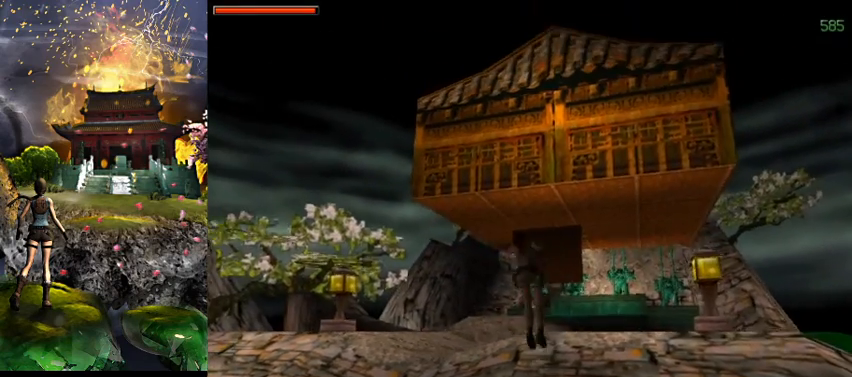
{"keys": ["act"], "events": []}
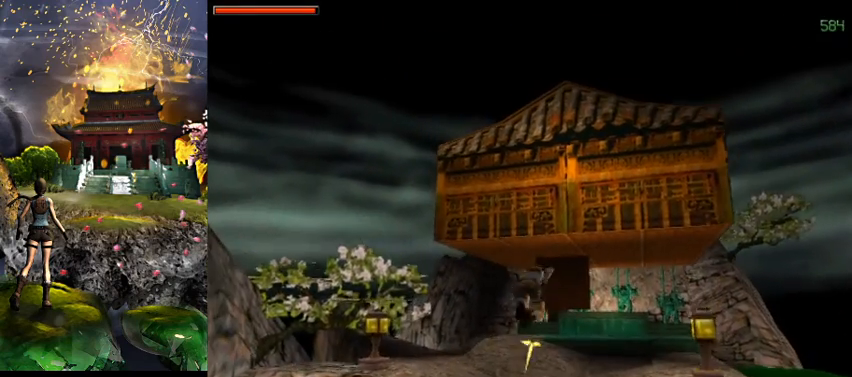
{"keys": ["act"], "events": []}
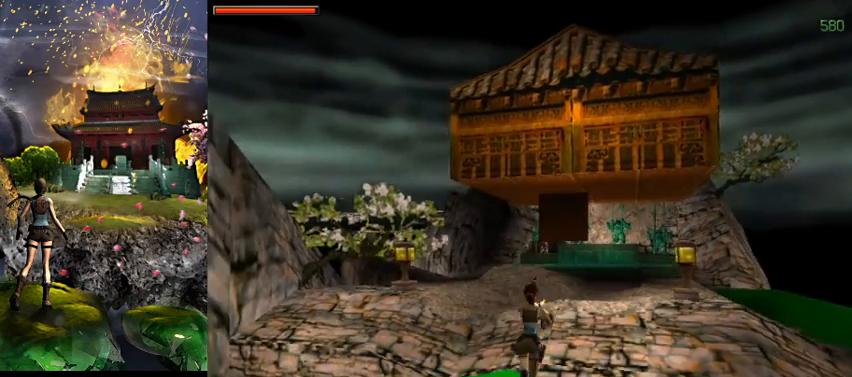
{"keys": ["act"], "events": []}
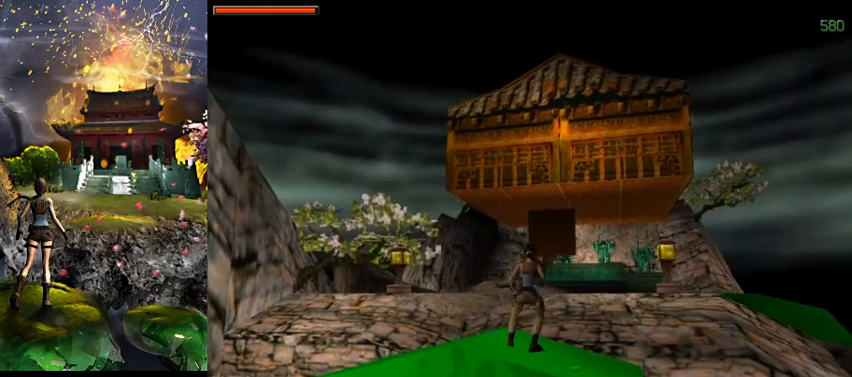
{"keys": ["act"], "events": []}
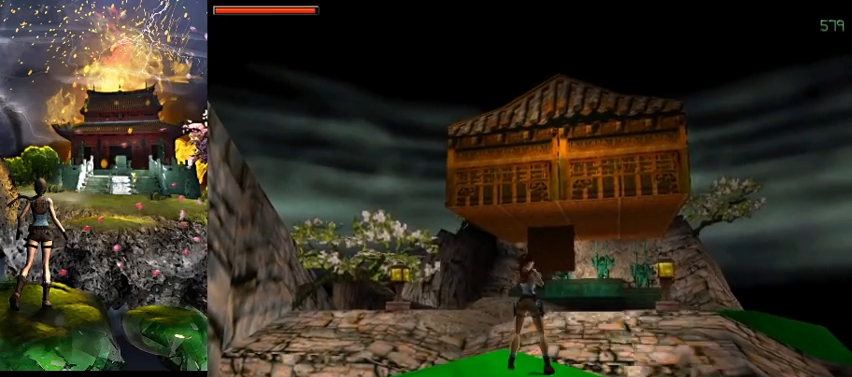
{"keys": ["act"], "events": [[100, "left", "down"], [167, "left", "up"]]}
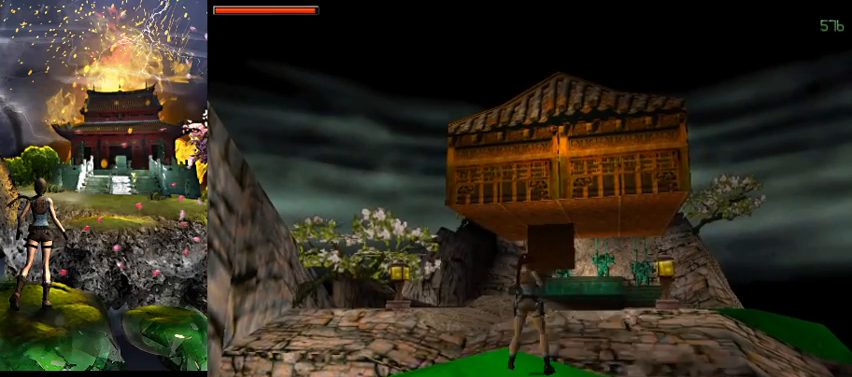
{"keys": ["act"], "events": []}
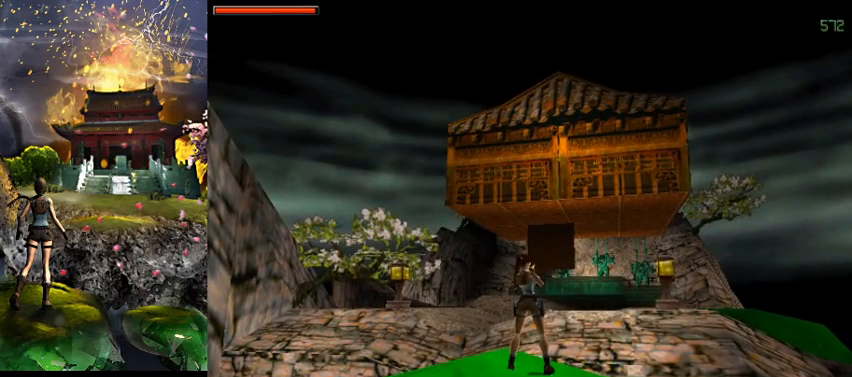
{"keys": ["act"], "events": []}
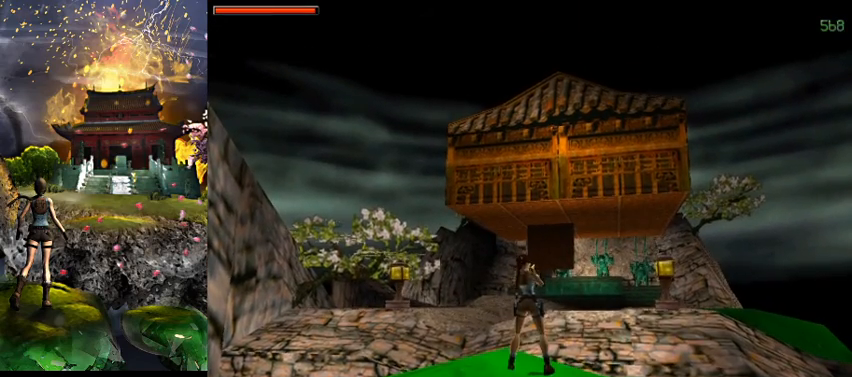
{"keys": ["act"], "events": []}
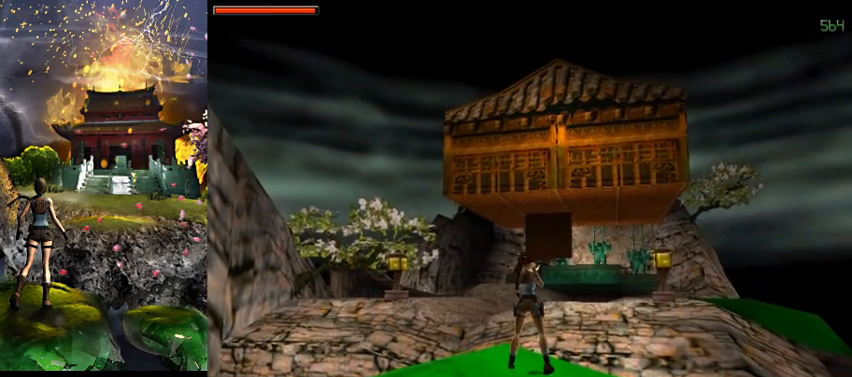
{"keys": ["act"], "events": []}
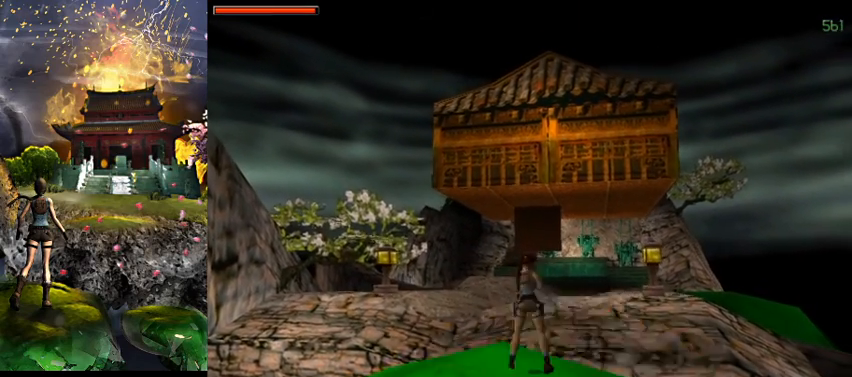
{"keys": ["act"], "events": []}
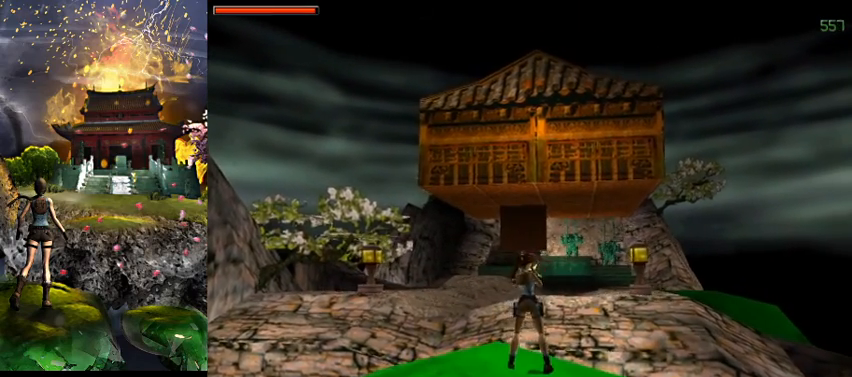
{"keys": ["act"], "events": []}
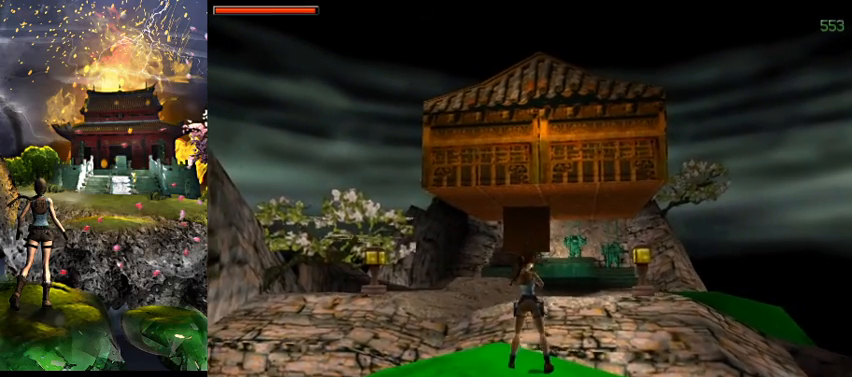
{"keys": ["act"], "events": []}
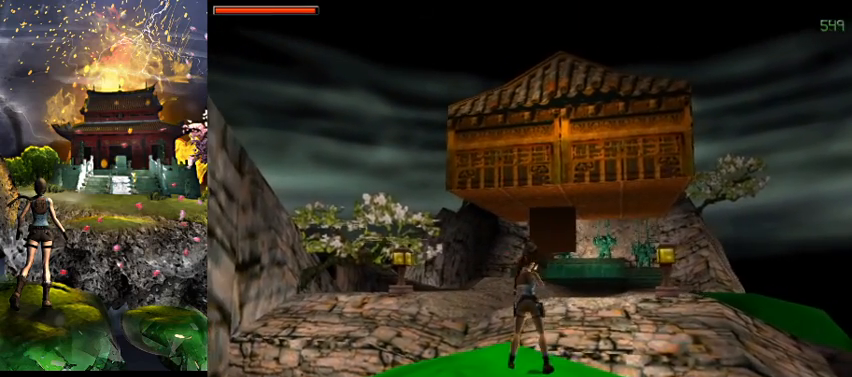
{"keys": ["jump", "w"], "events": [[200, "act", "up"], [367, "jump", "down"], [500, "w", "down"]]}
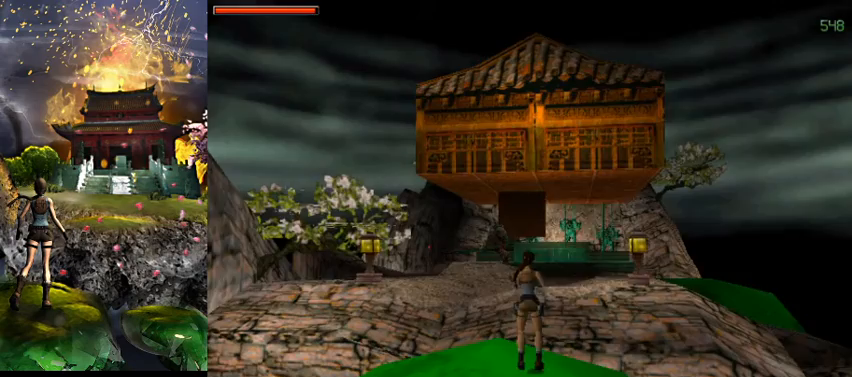
{"keys": ["a", "jump", "w"], "events": [[233, "gun", "down"], [333, "a", "down"], [433, "gun", "up"]]}